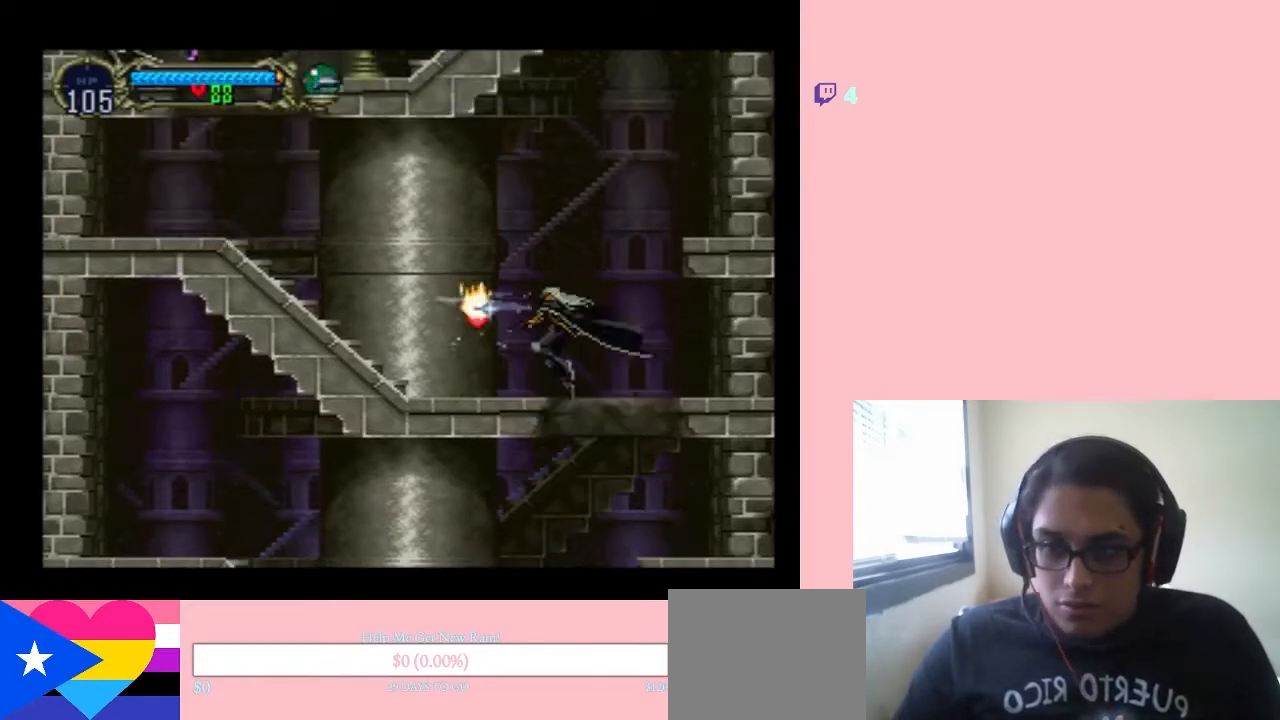
Gameplay with a controller (Nintendo layout); each line is a JSON object with the inputs held at the frame after it. "events" lists button and stick changes between this image and that frame as [ms after this image, input, new state], when the widget could be followed in between. Not read: L2 L3 R2 R3.
{"buttons": ["DPAD_LEFT"], "left_stick": "center", "right_stick": "center", "events": [[133, "Y", "up"], [200, "B", "up"]]}
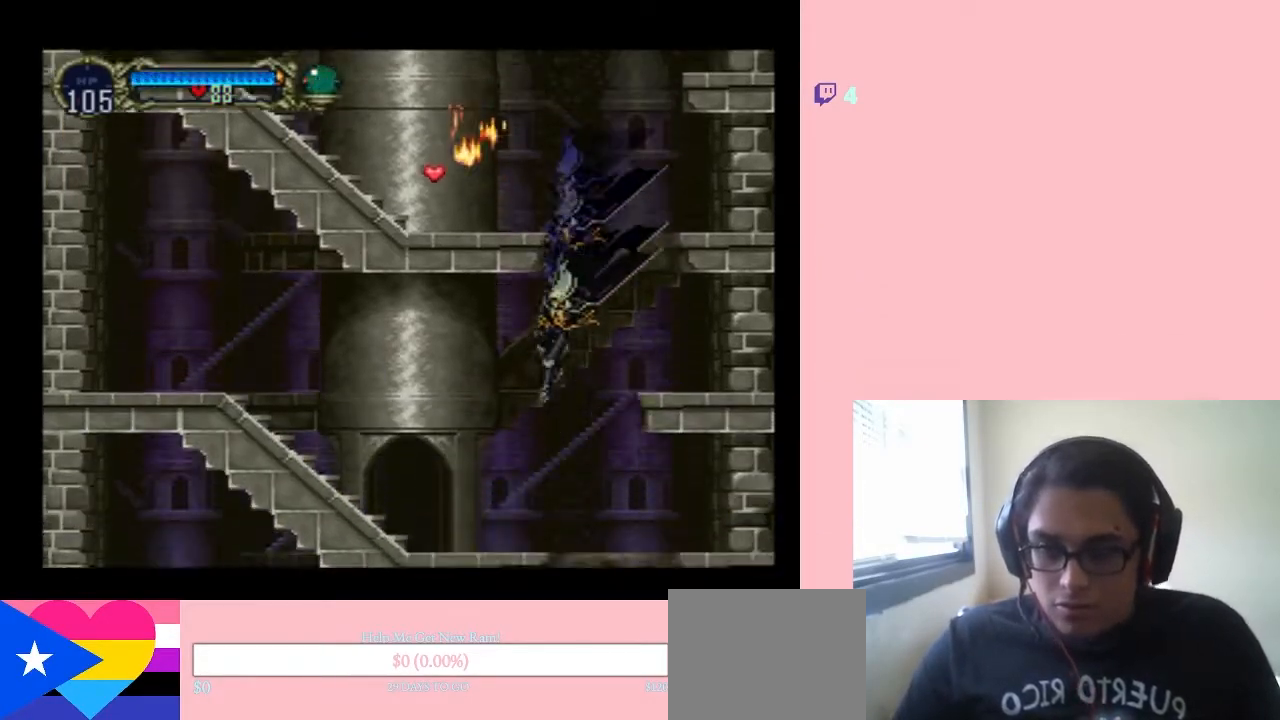
{"buttons": ["B", "DPAD_RIGHT"], "left_stick": "center", "right_stick": "center", "events": [[133, "DPAD_LEFT", "up"], [200, "DPAD_RIGHT", "down"], [233, "B", "down"]]}
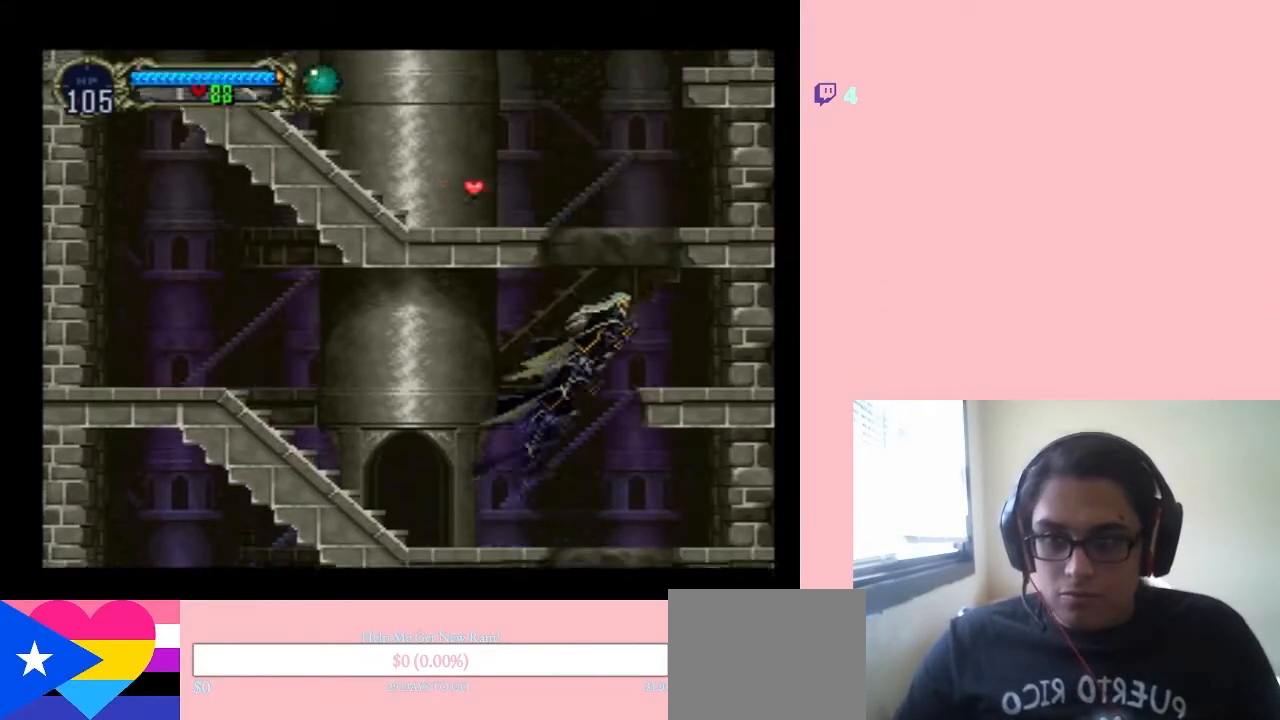
{"buttons": ["B", "DPAD_LEFT"], "left_stick": "center", "right_stick": "center", "events": [[250, "B", "up"], [283, "DPAD_RIGHT", "up"], [350, "DPAD_LEFT", "down"], [450, "B", "down"]]}
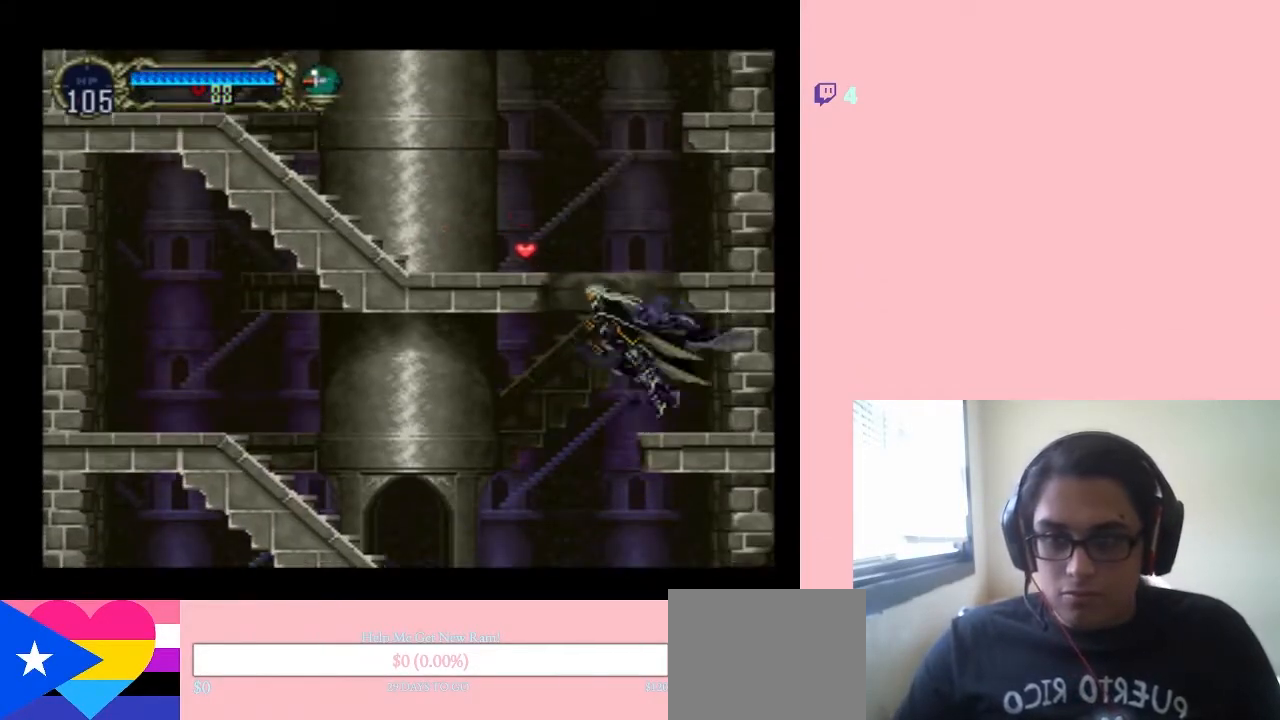
{"buttons": ["DPAD_LEFT"], "left_stick": "center", "right_stick": "center", "events": [[467, "B", "up"]]}
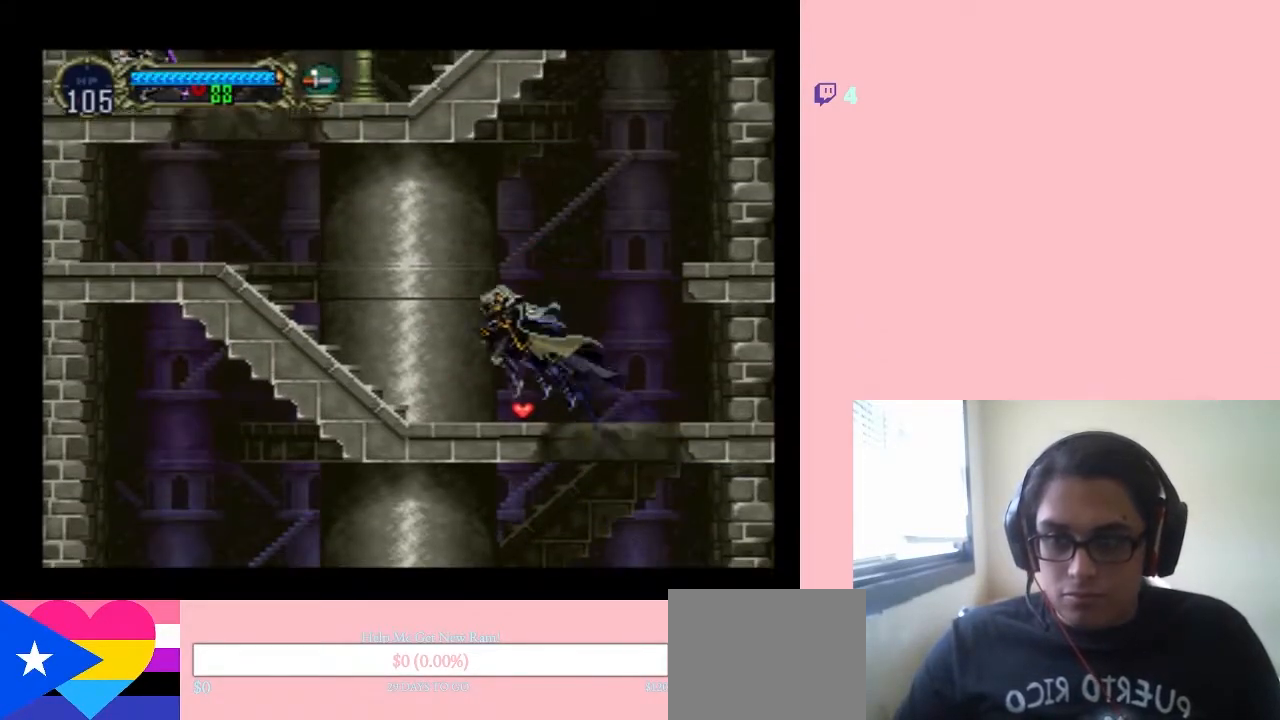
{"buttons": ["DPAD_RIGHT"], "left_stick": "center", "right_stick": "center", "events": [[183, "B", "down"], [350, "B", "up"], [350, "DPAD_LEFT", "up"], [350, "DPAD_RIGHT", "down"]]}
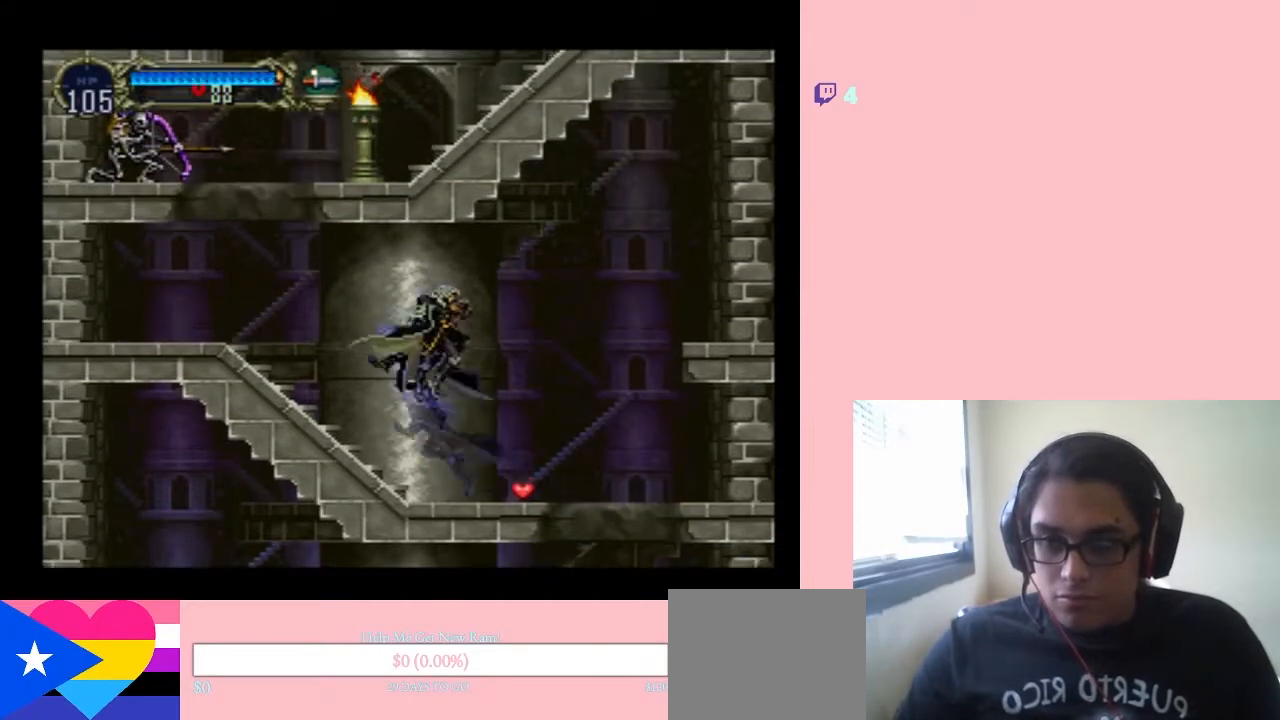
{"buttons": ["B", "DPAD_LEFT"], "left_stick": "center", "right_stick": "center", "events": [[317, "DPAD_LEFT", "down"], [317, "DPAD_RIGHT", "up"], [350, "B", "down"]]}
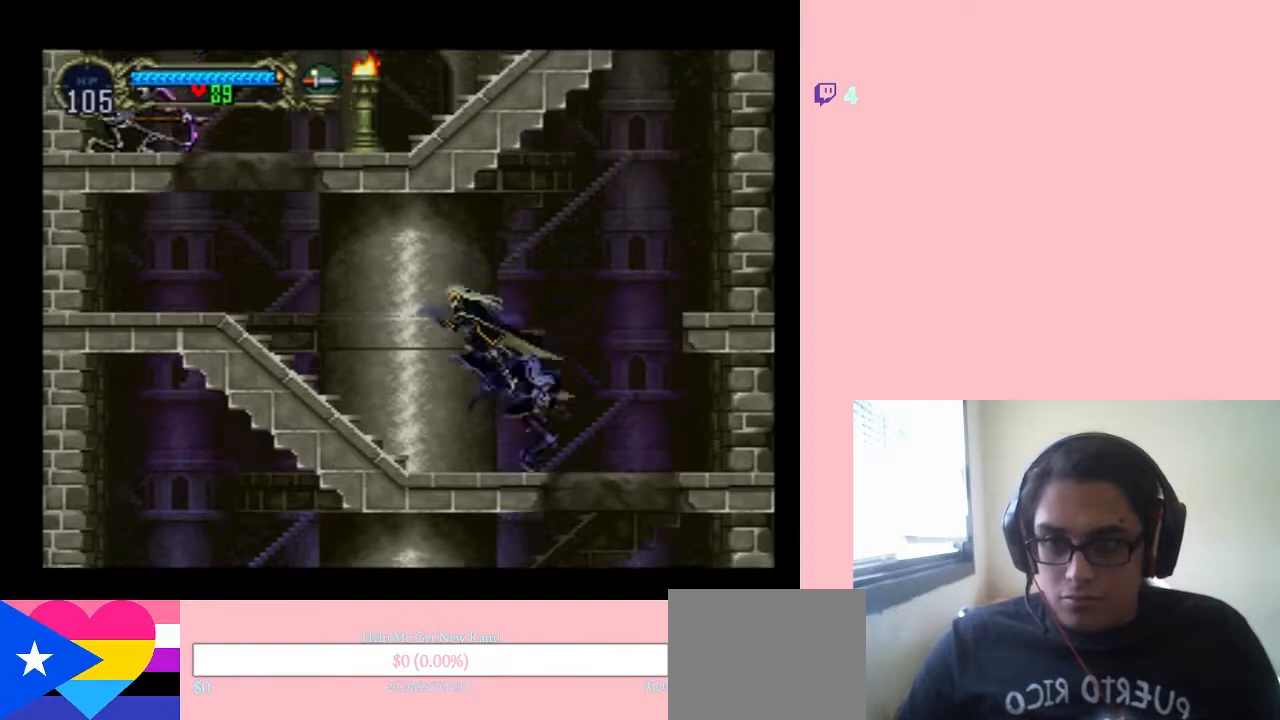
{"buttons": ["DPAD_LEFT"], "left_stick": "center", "right_stick": "center", "events": [[133, "B", "up"]]}
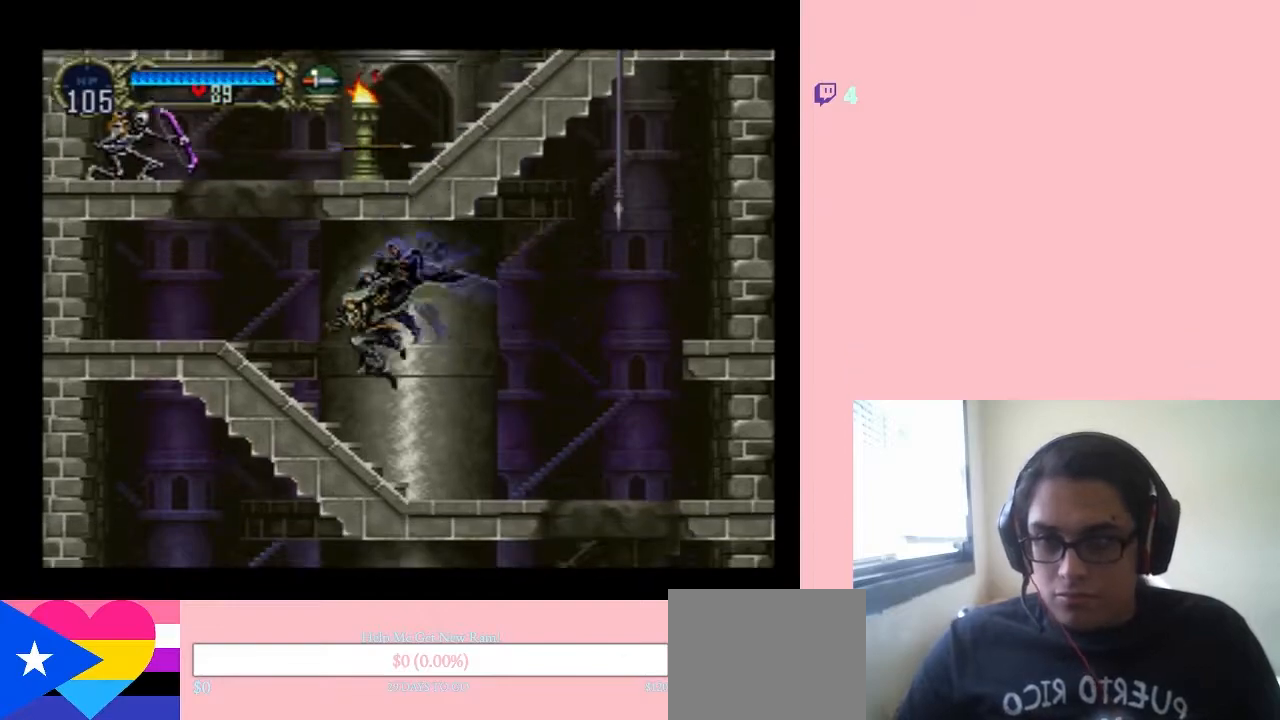
{"buttons": ["B"], "left_stick": "center", "right_stick": "center", "events": [[283, "B", "down"], [350, "DPAD_LEFT", "up"]]}
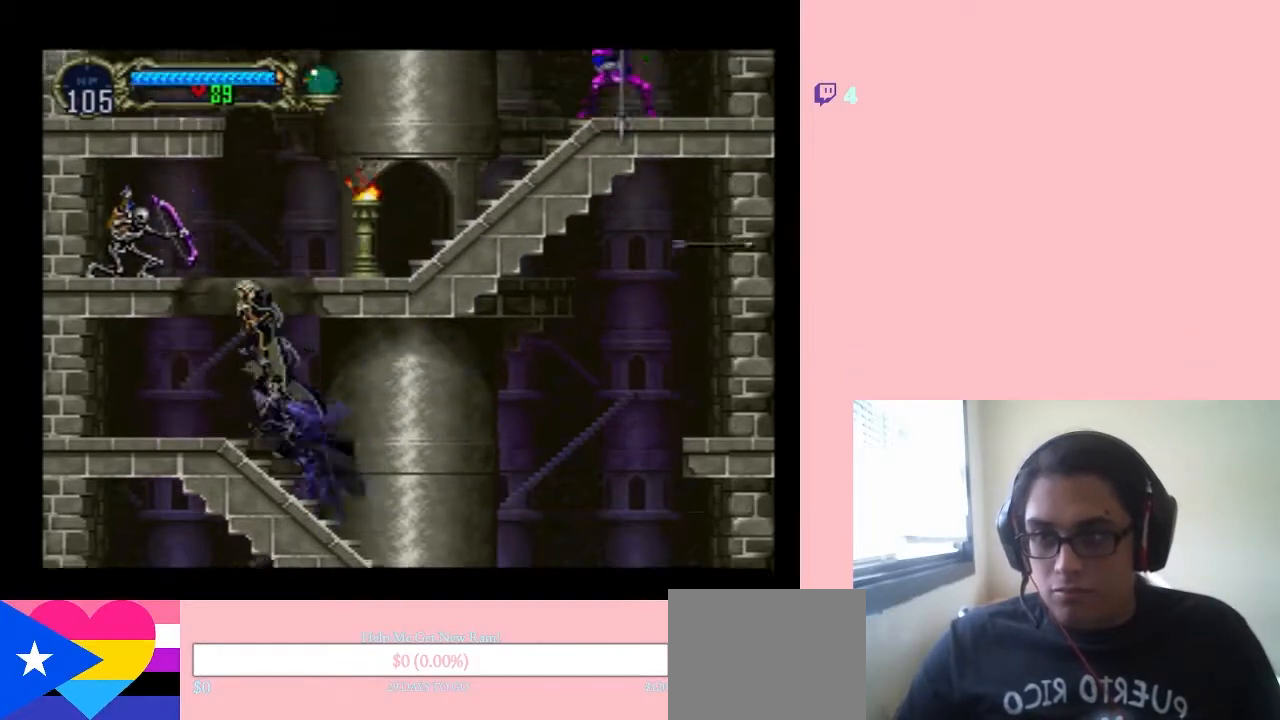
{"buttons": ["DPAD_LEFT"], "left_stick": "center", "right_stick": "center", "events": [[67, "Y", "down"], [150, "DPAD_LEFT", "down"], [400, "B", "up"], [400, "Y", "up"]]}
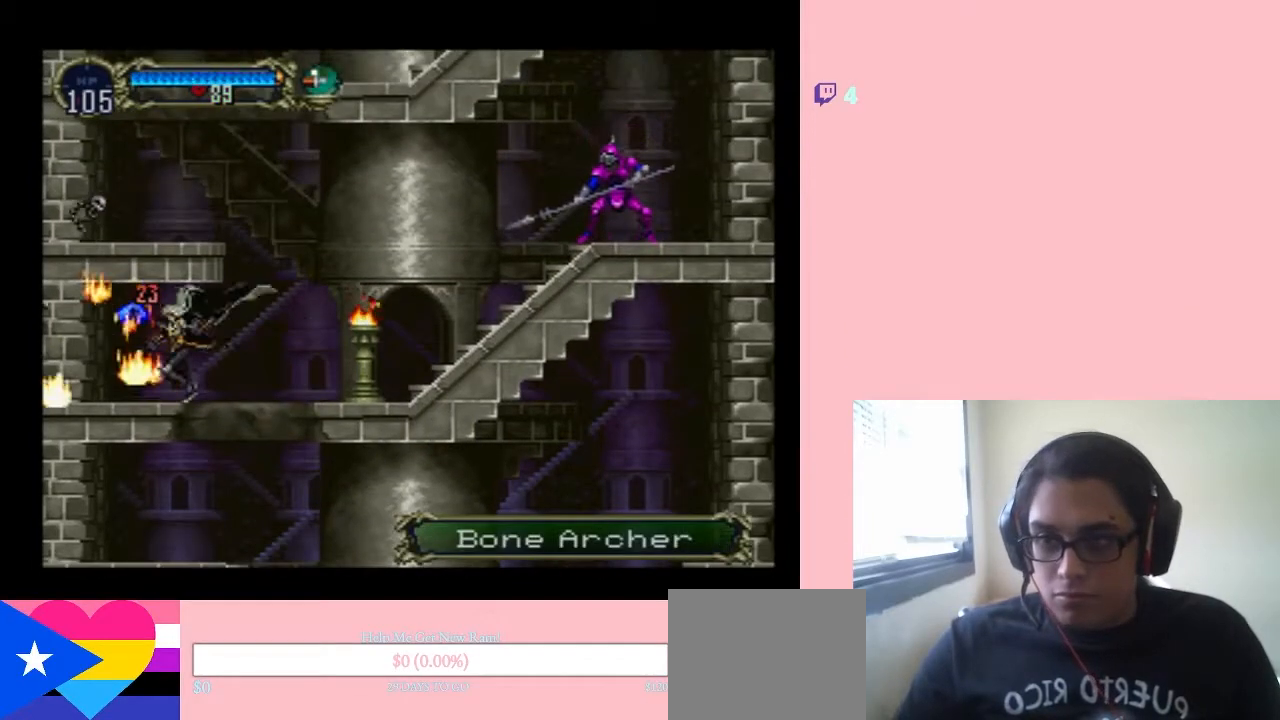
{"buttons": ["DPAD_LEFT"], "left_stick": "center", "right_stick": "center", "events": [[100, "DPAD_LEFT", "up"], [100, "DPAD_RIGHT", "down"], [383, "DPAD_LEFT", "down"], [383, "DPAD_RIGHT", "up"]]}
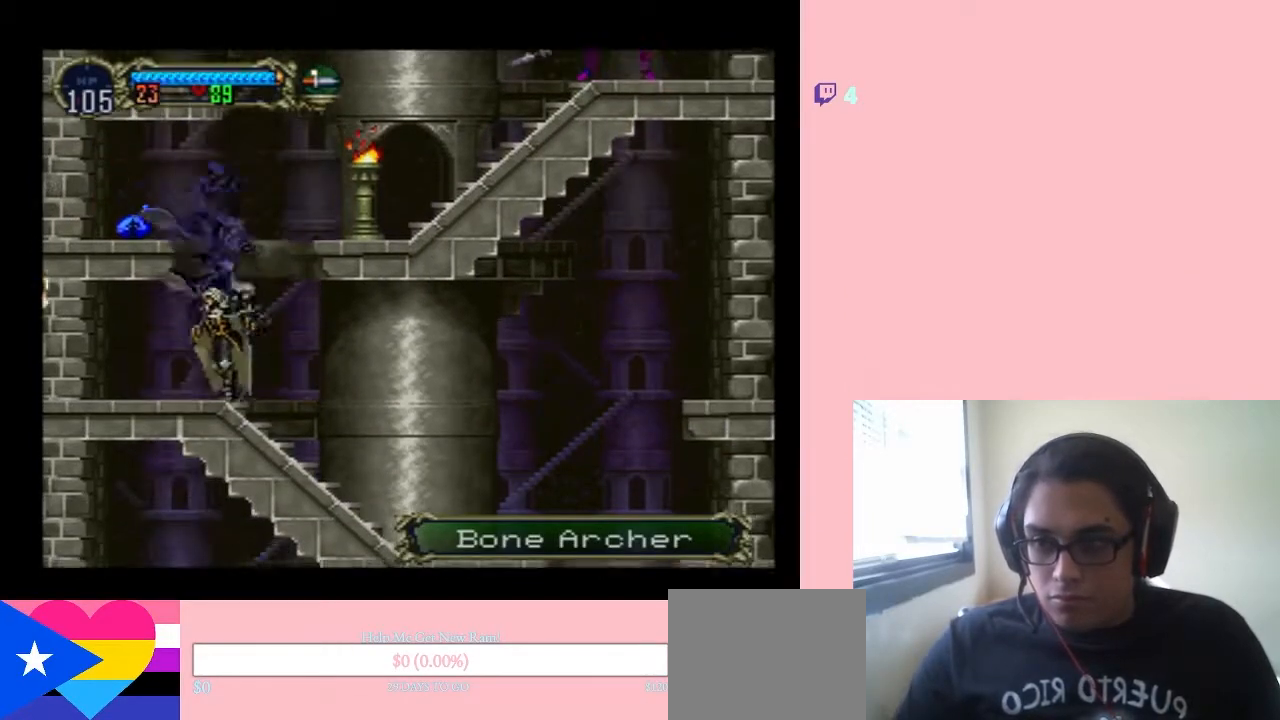
{"buttons": ["B", "DPAD_LEFT"], "left_stick": "center", "right_stick": "center", "events": [[67, "B", "down"], [100, "DPAD_RIGHT", "down"], [217, "DPAD_RIGHT", "up"]]}
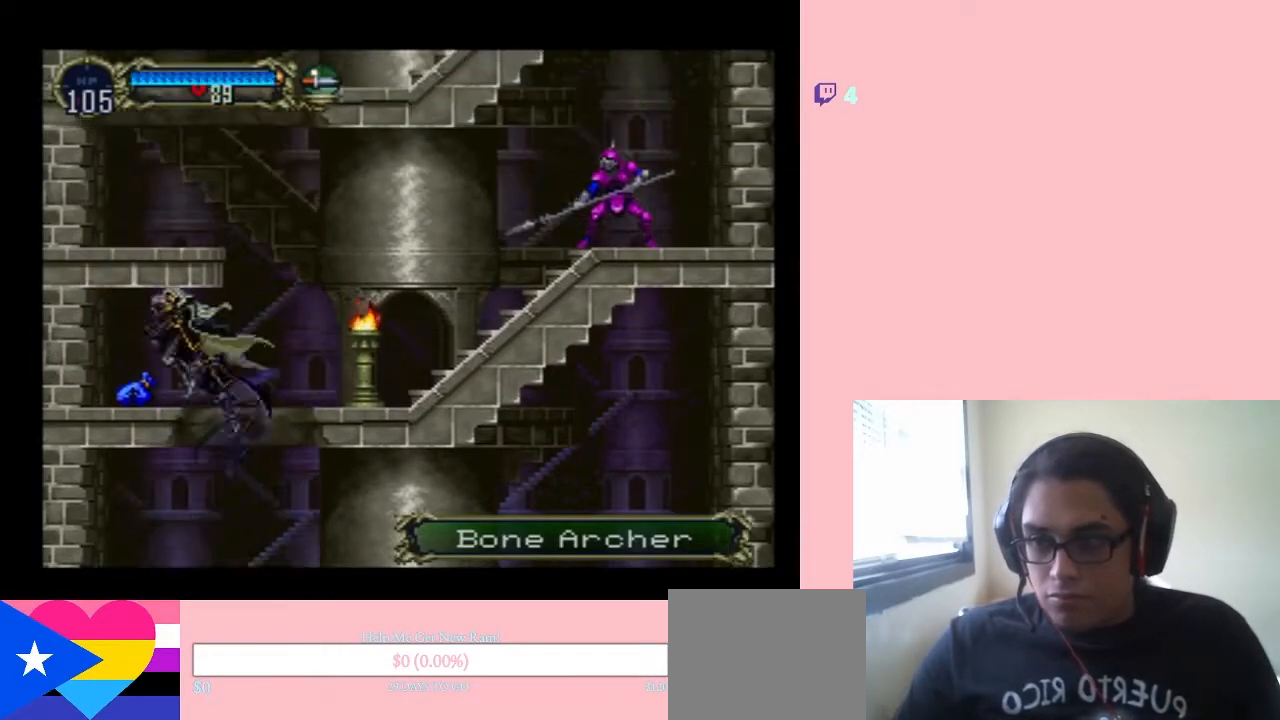
{"buttons": ["DPAD_RIGHT"], "left_stick": "center", "right_stick": "center", "events": [[33, "B", "up"], [200, "DPAD_LEFT", "up"], [200, "DPAD_UP", "down"], [217, "DPAD_RIGHT", "down"], [217, "DPAD_UP", "up"]]}
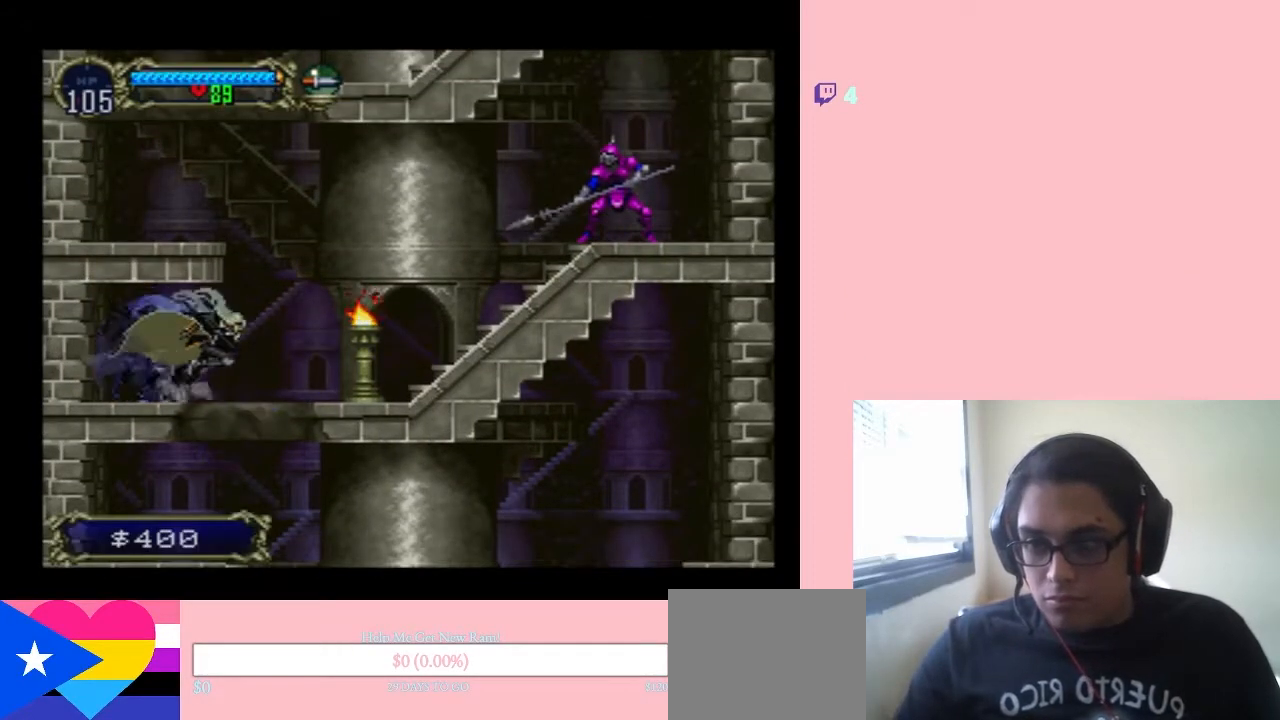
{"buttons": [], "left_stick": "center", "right_stick": "center", "events": [[117, "B", "down"], [300, "B", "up"], [300, "Y", "down"], [417, "DPAD_RIGHT", "up"], [417, "Y", "up"]]}
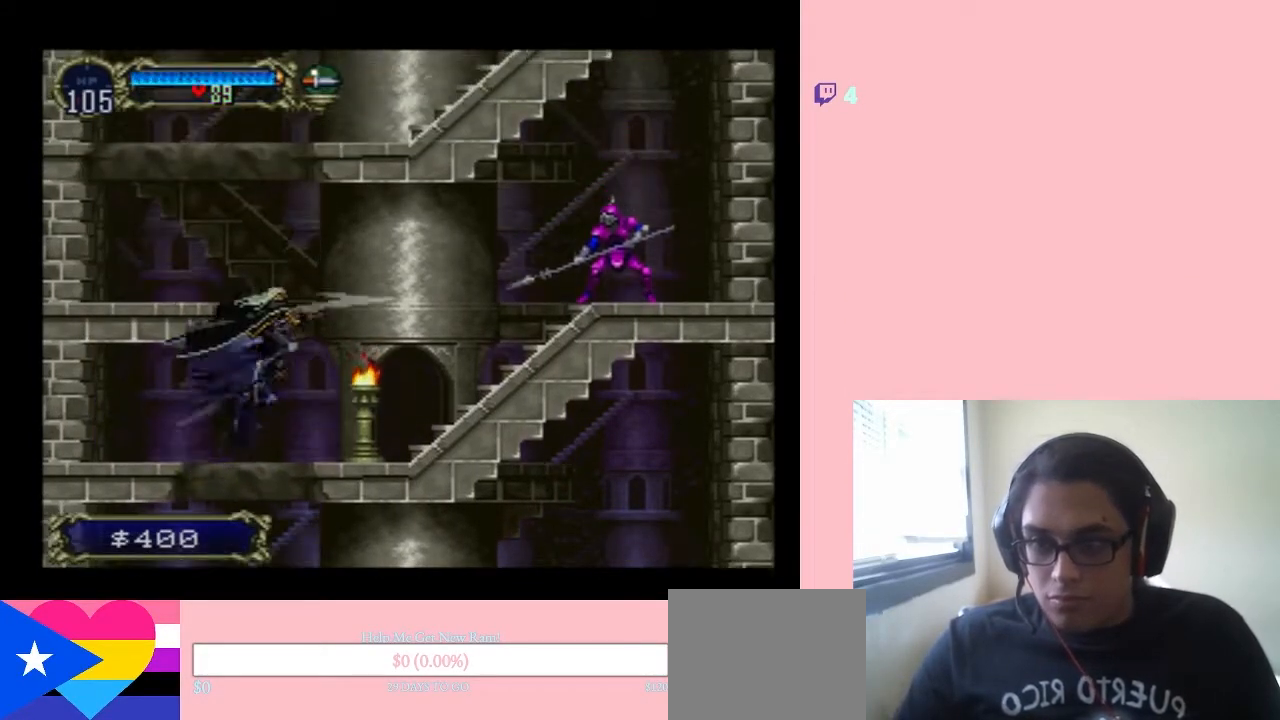
{"buttons": [], "left_stick": "center", "right_stick": "center", "events": [[133, "DPAD_RIGHT", "down"], [283, "Y", "down"], [350, "DPAD_RIGHT", "up"], [383, "Y", "up"]]}
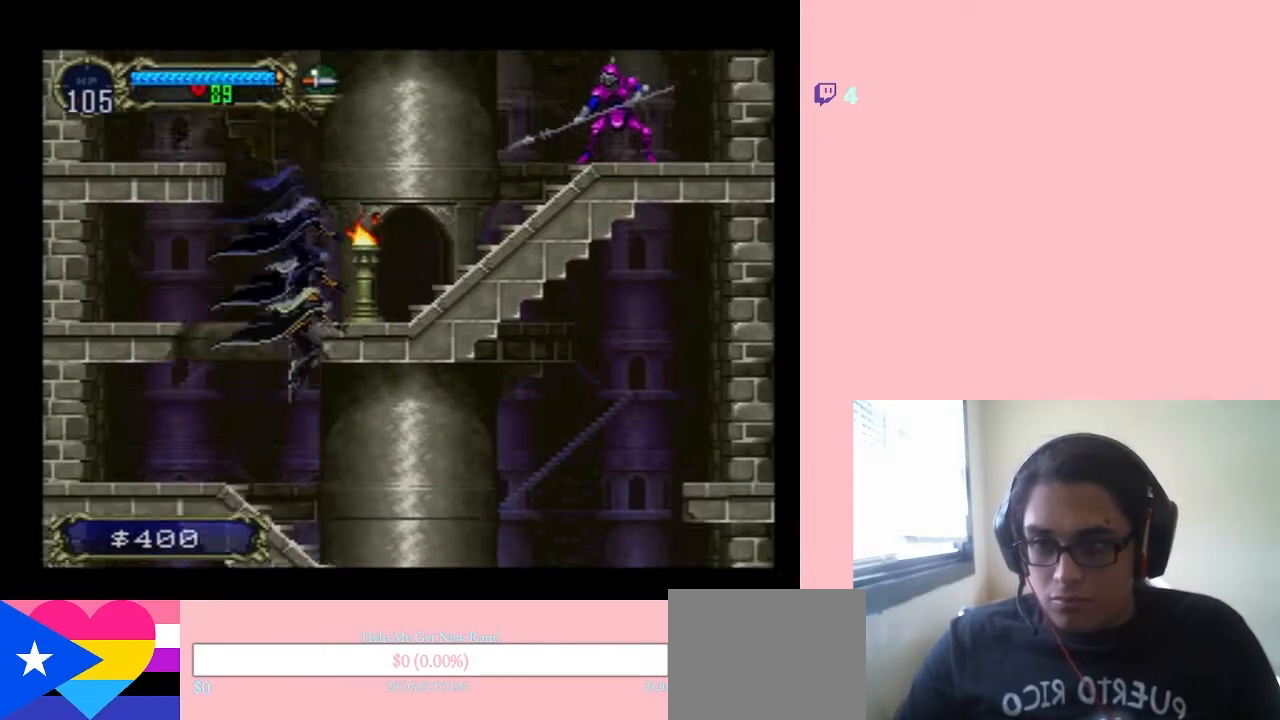
{"buttons": ["B"], "left_stick": "center", "right_stick": "center", "events": [[350, "B", "down"]]}
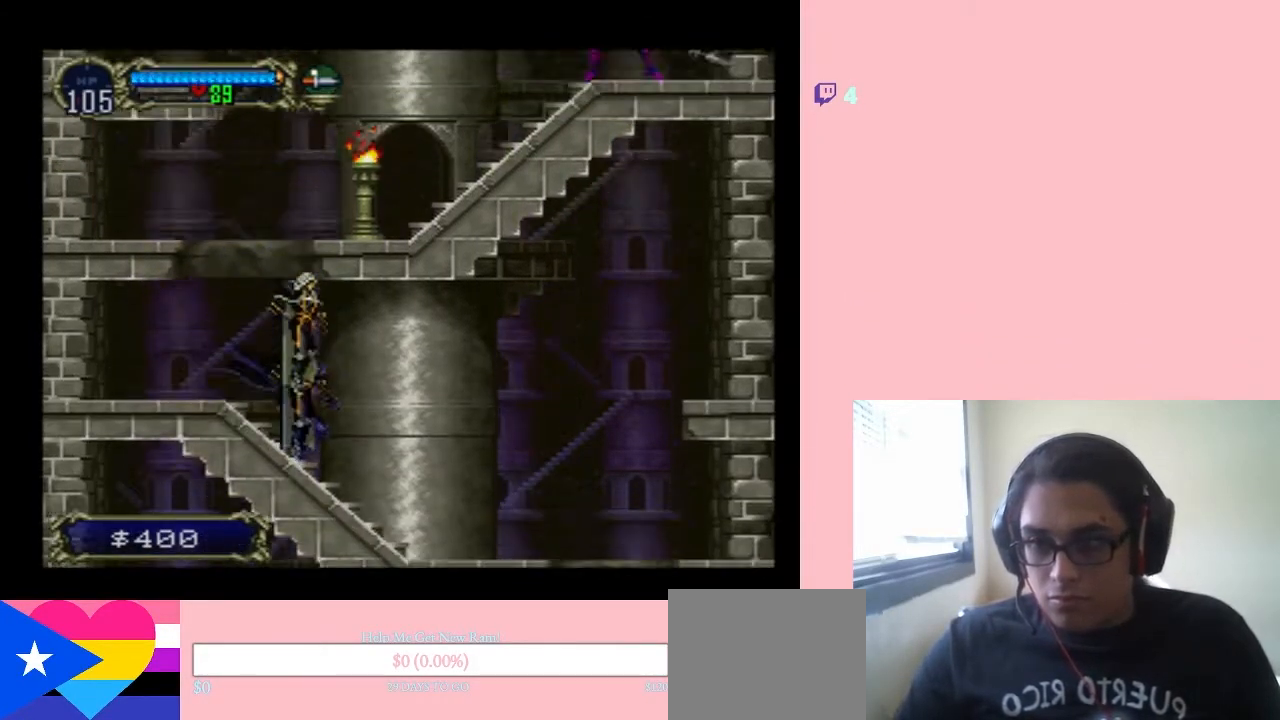
{"buttons": ["DPAD_RIGHT"], "left_stick": "center", "right_stick": "center", "events": [[33, "B", "up"], [67, "B", "down"], [133, "Y", "down"], [217, "DPAD_RIGHT", "down"], [383, "B", "up"], [383, "Y", "up"]]}
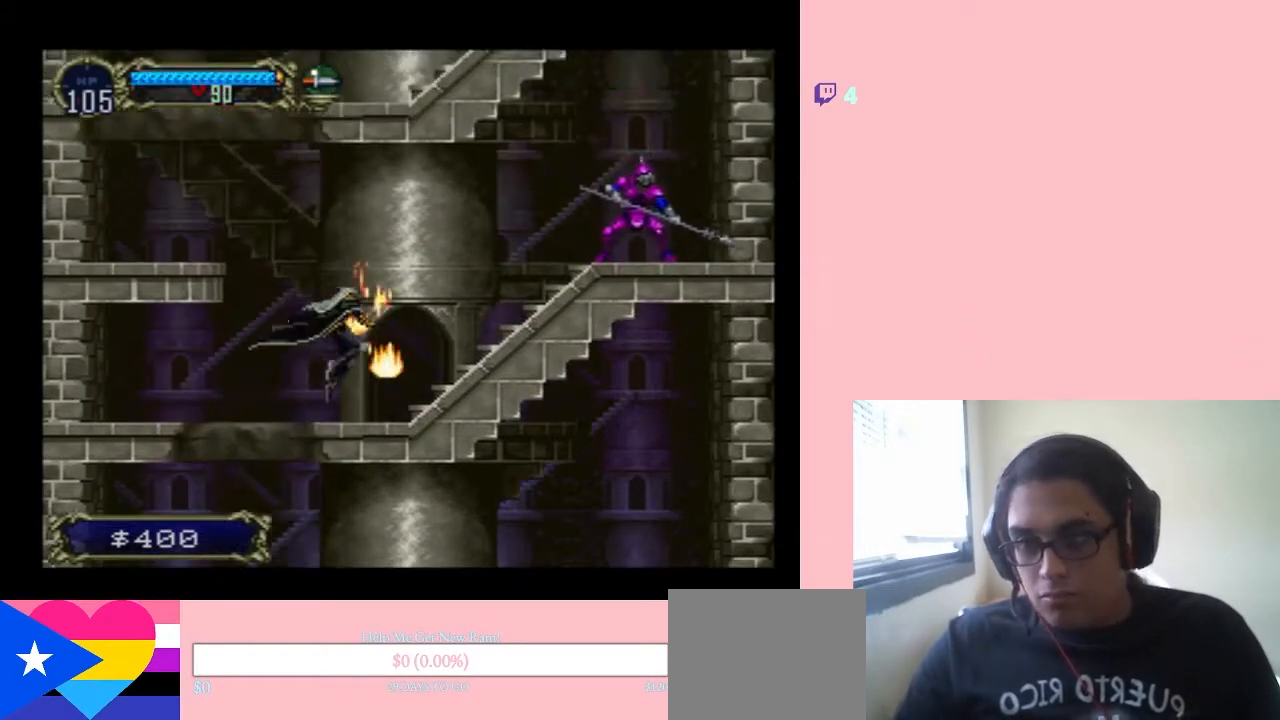
{"buttons": ["B", "DPAD_RIGHT"], "left_stick": "center", "right_stick": "center", "events": [[383, "B", "down"]]}
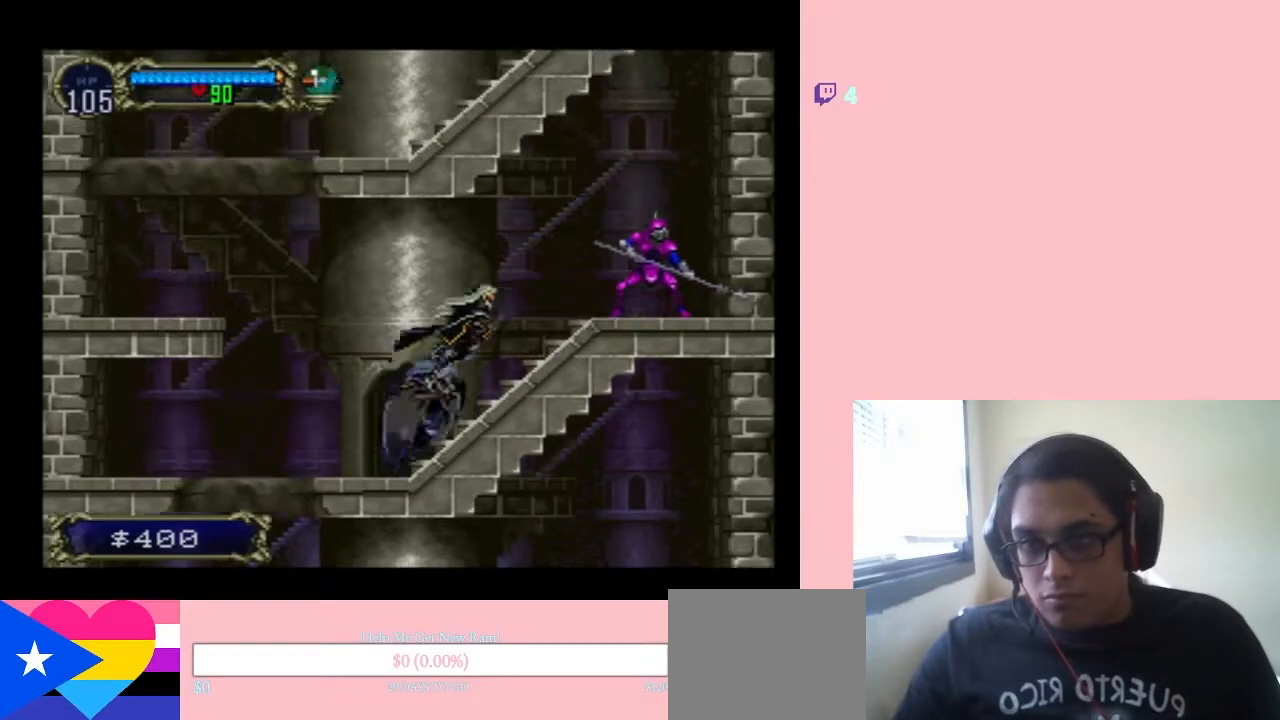
{"buttons": ["DPAD_UP", "DPAD_LEFT"], "left_stick": "center", "right_stick": "center", "events": [[33, "B", "up"], [167, "Y", "down"], [250, "Y", "up"], [317, "DPAD_RIGHT", "up"], [500, "DPAD_LEFT", "down"], [500, "DPAD_UP", "down"]]}
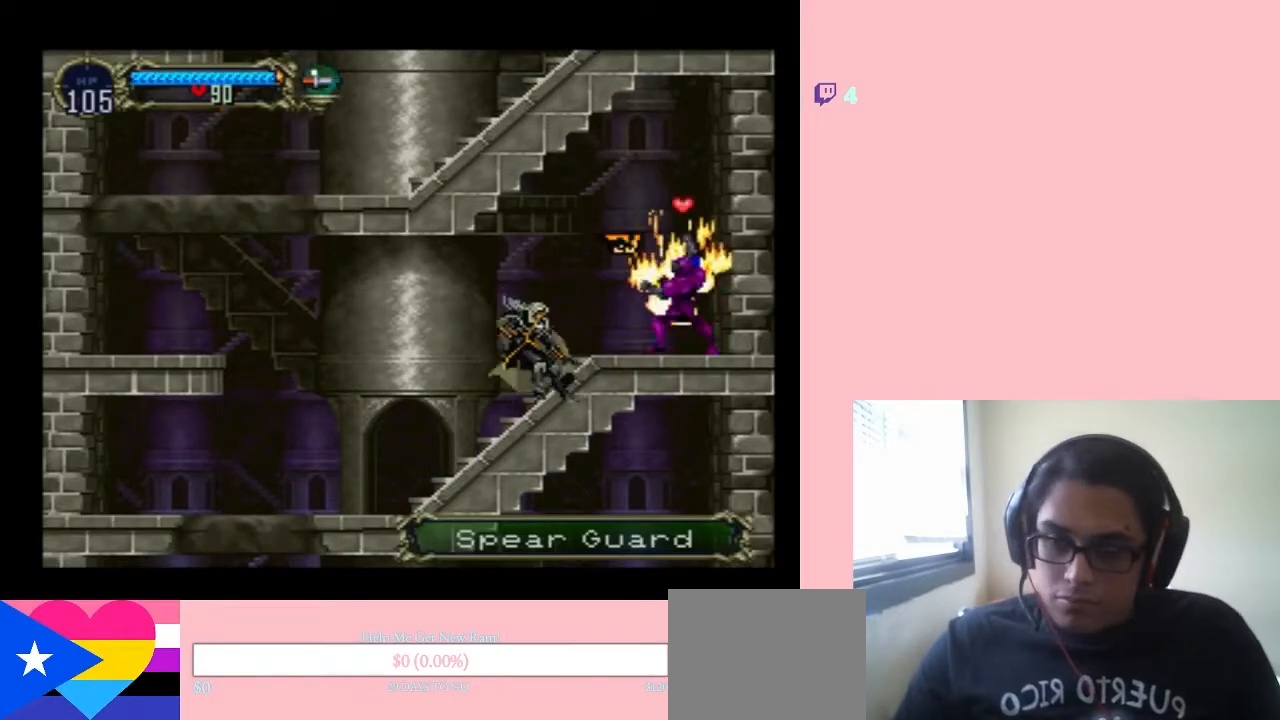
{"buttons": ["DPAD_LEFT"], "left_stick": "center", "right_stick": "center", "events": [[33, "DPAD_UP", "up"]]}
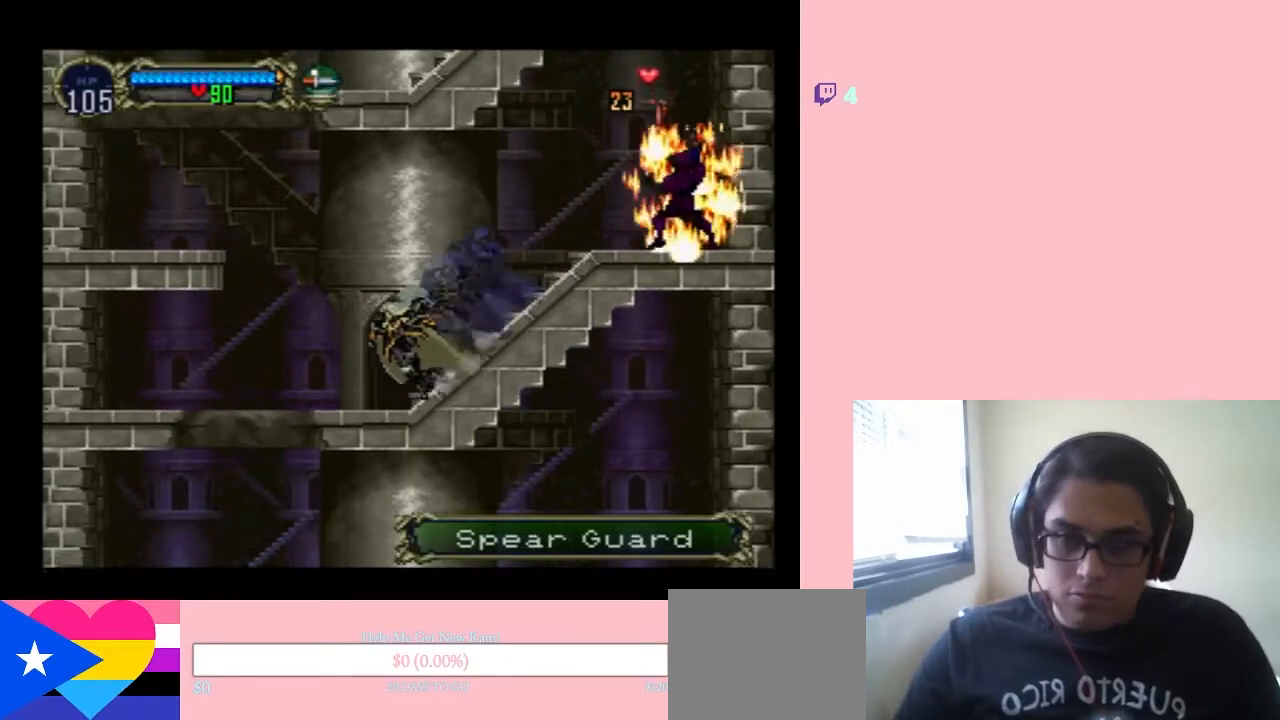
{"buttons": ["B", "DPAD_LEFT"], "left_stick": "center", "right_stick": "center", "events": [[67, "B", "down"], [400, "B", "up"], [500, "B", "down"]]}
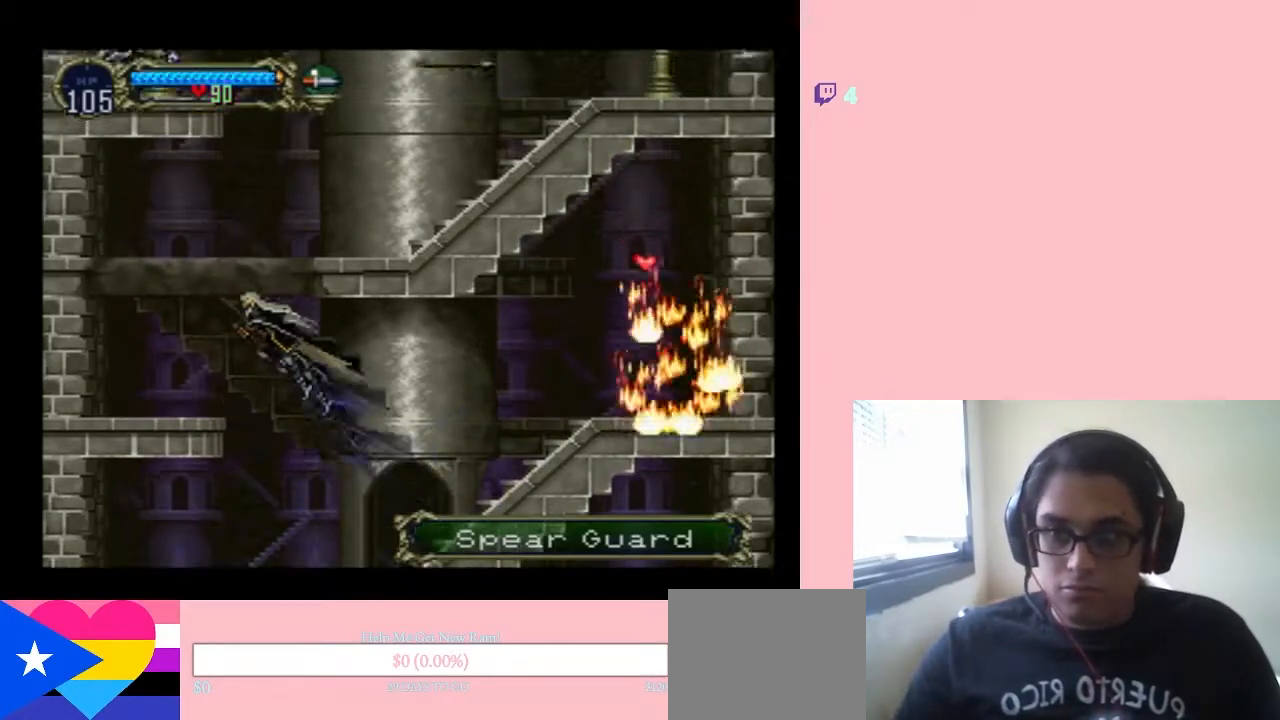
{"buttons": ["B", "DPAD_LEFT"], "left_stick": "center", "right_stick": "center", "events": [[67, "DPAD_UP", "down"], [83, "DPAD_LEFT", "up"], [83, "DPAD_RIGHT", "down"], [133, "DPAD_UP", "up"], [317, "DPAD_LEFT", "down"], [317, "DPAD_RIGHT", "up"], [317, "DPAD_UP", "down"], [350, "DPAD_UP", "up"]]}
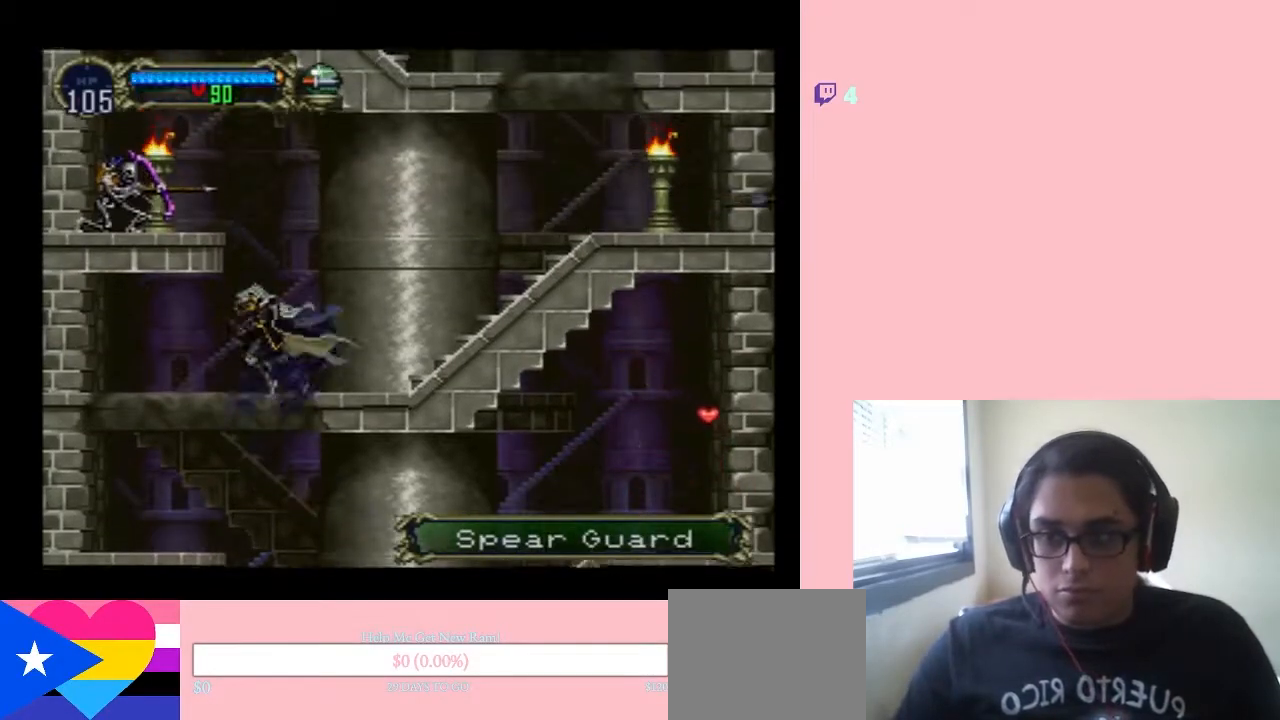
{"buttons": ["B", "DPAD_RIGHT"], "left_stick": "center", "right_stick": "center", "events": [[183, "B", "up"], [283, "DPAD_LEFT", "up"], [383, "DPAD_RIGHT", "down"], [500, "B", "down"]]}
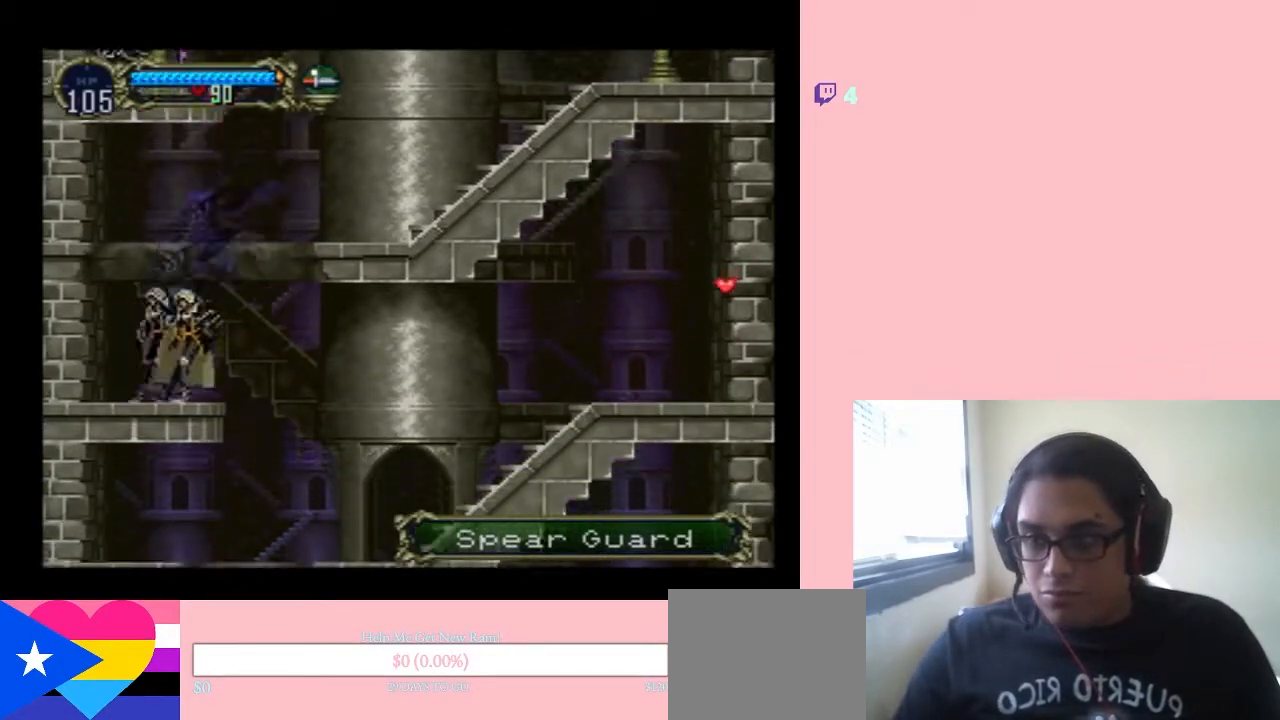
{"buttons": ["B", "DPAD_RIGHT"], "left_stick": "center", "right_stick": "center", "events": []}
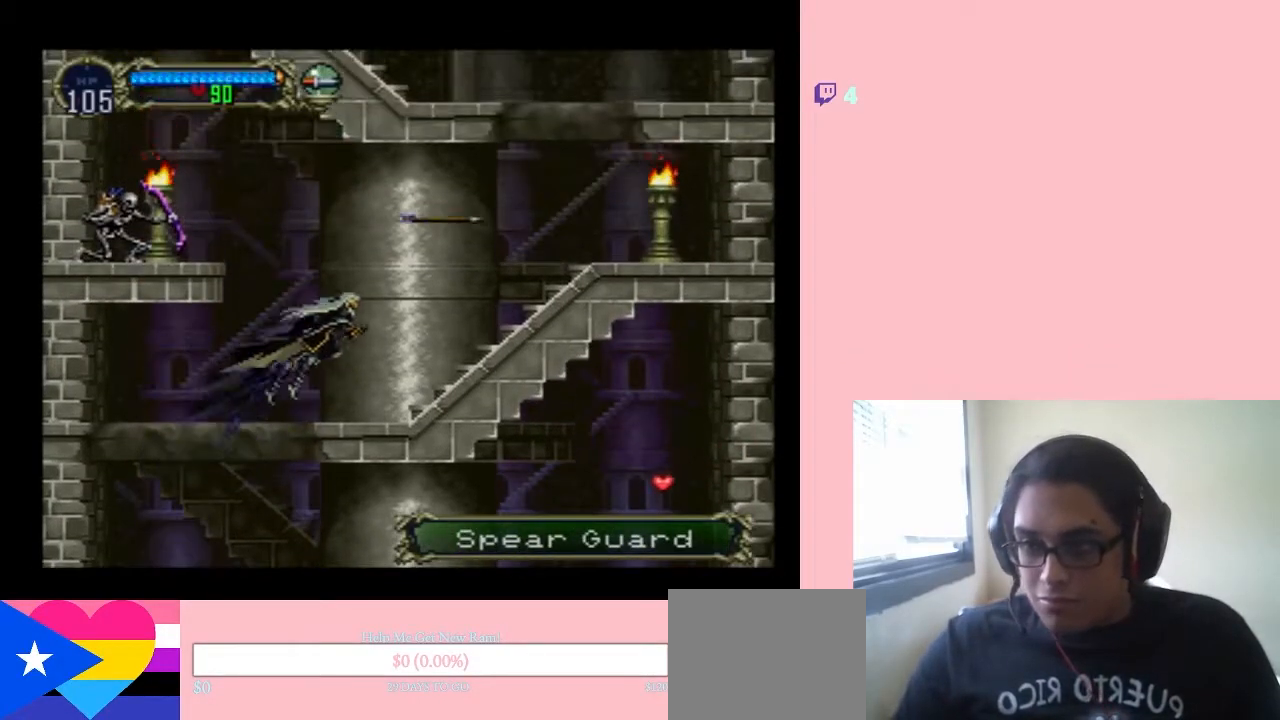
{"buttons": ["B", "DPAD_LEFT"], "left_stick": "center", "right_stick": "center", "events": [[67, "B", "up"], [167, "DPAD_RIGHT", "up"], [217, "DPAD_LEFT", "down"], [317, "B", "down"]]}
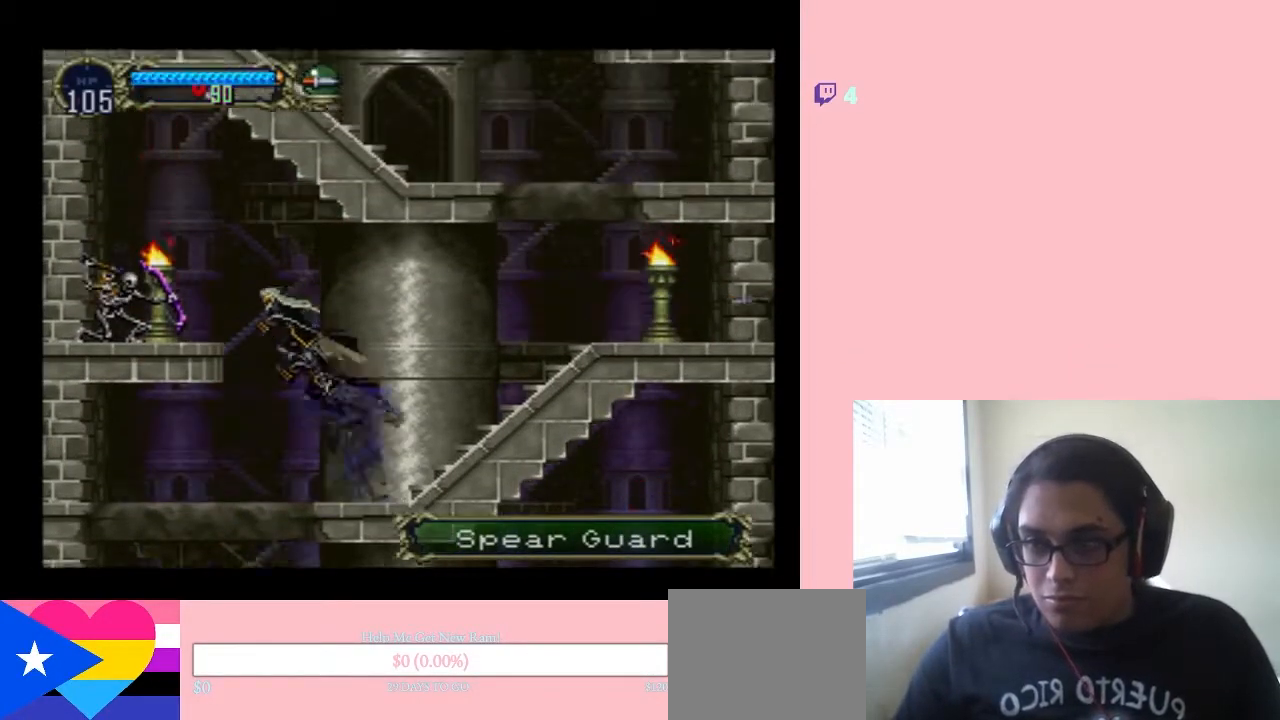
{"buttons": ["DPAD_LEFT"], "left_stick": "center", "right_stick": "center", "events": [[33, "B", "up"], [133, "Y", "down"], [283, "Y", "up"]]}
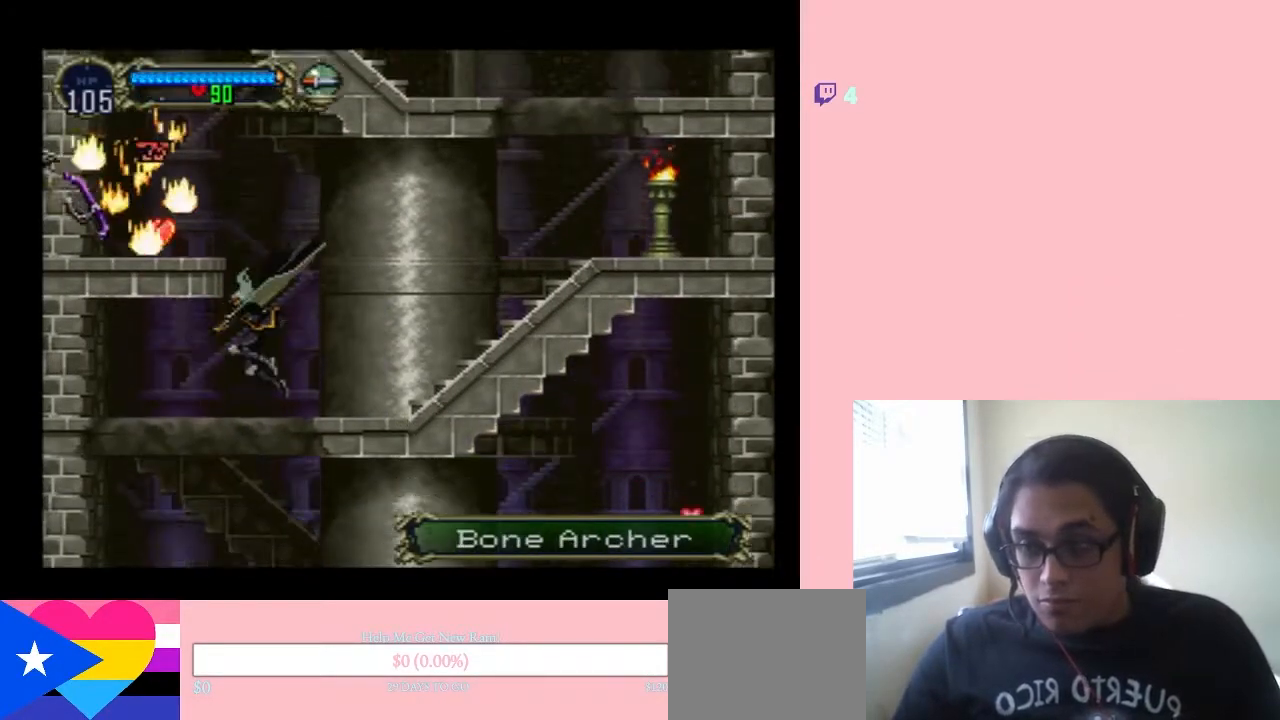
{"buttons": ["B", "DPAD_RIGHT"], "left_stick": "center", "right_stick": "center", "events": [[217, "DPAD_UP", "down"], [250, "DPAD_RIGHT", "down"], [250, "DPAD_UP", "up"], [317, "B", "down"], [367, "DPAD_LEFT", "up"]]}
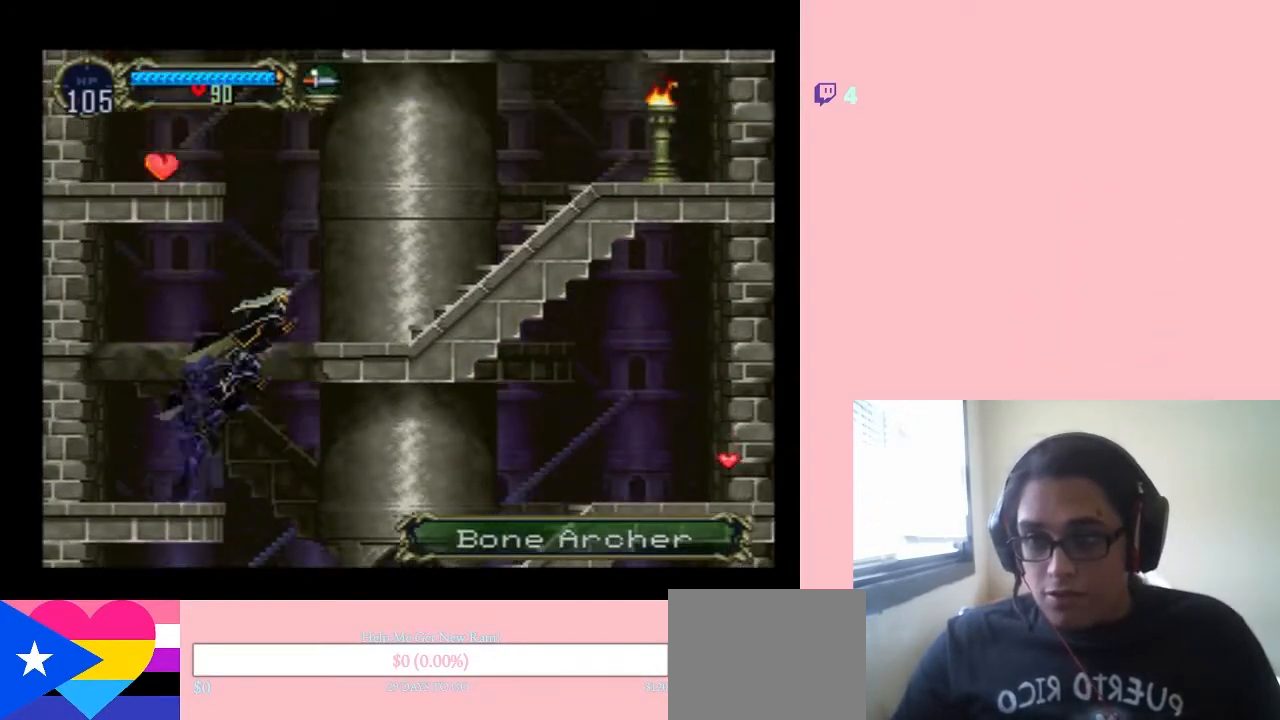
{"buttons": [], "left_stick": "center", "right_stick": "center", "events": [[267, "B", "up"], [467, "DPAD_RIGHT", "up"]]}
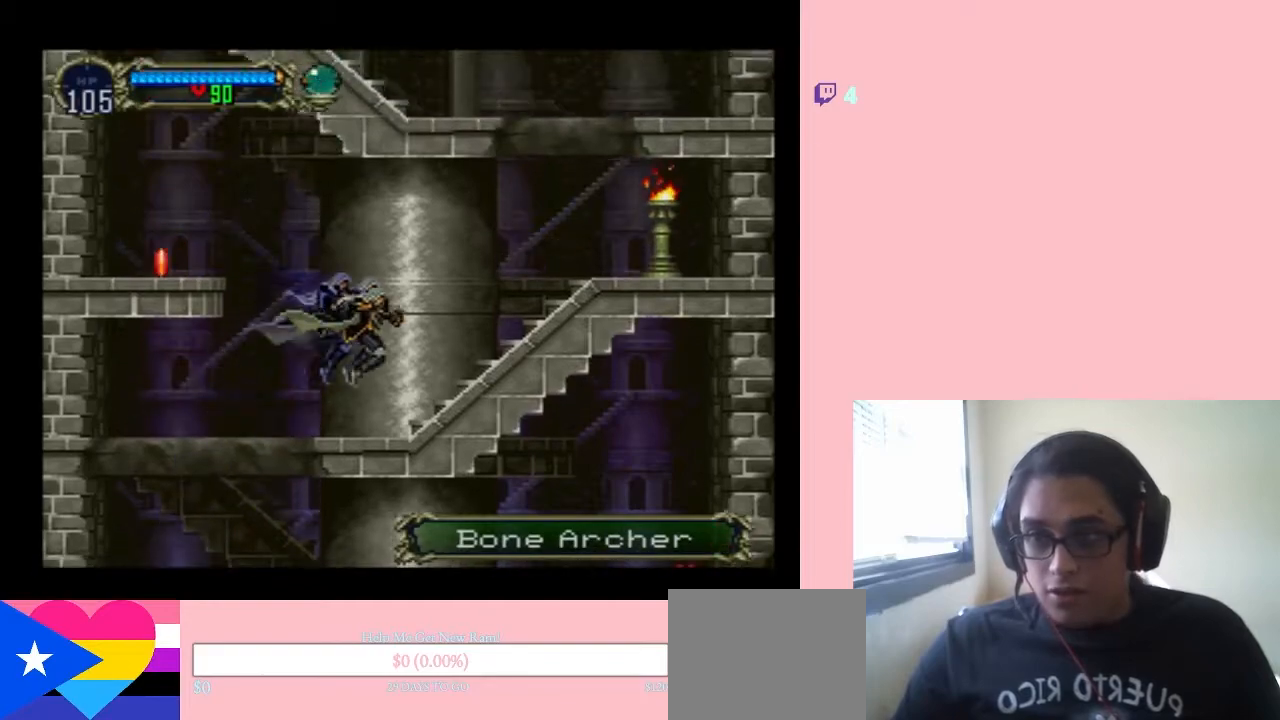
{"buttons": ["B", "DPAD_LEFT"], "left_stick": "center", "right_stick": "center", "events": [[100, "DPAD_LEFT", "down"], [183, "B", "down"], [367, "B", "up"], [433, "B", "down"]]}
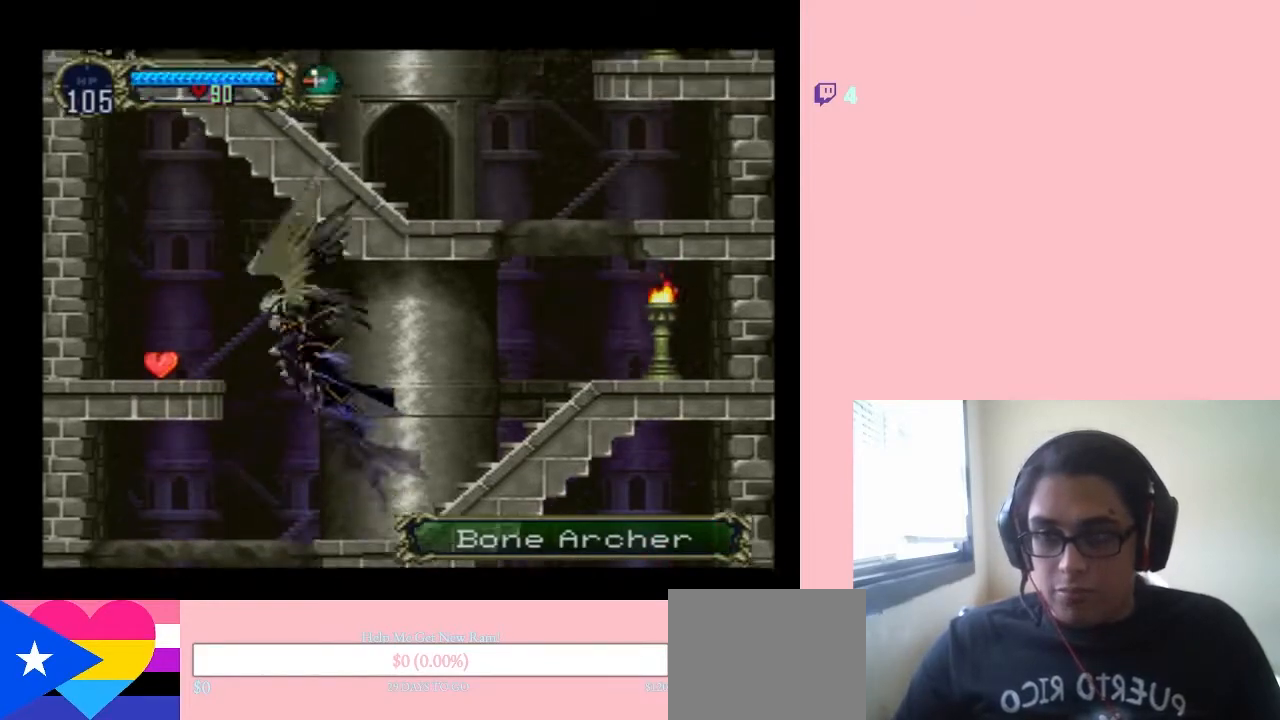
{"buttons": ["DPAD_RIGHT"], "left_stick": "center", "right_stick": "center", "events": [[133, "B", "up"], [467, "DPAD_LEFT", "up"], [467, "DPAD_RIGHT", "down"]]}